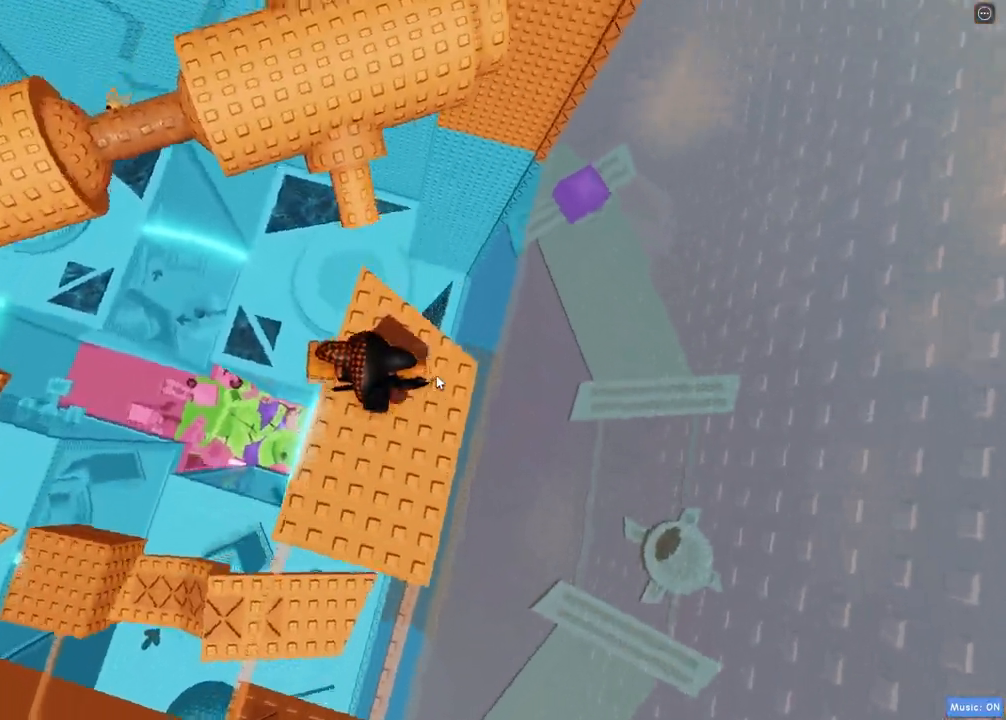
Gameplay with keyboard; each line is a JSON object with the keys held at the frame after it. "events" lists presses ("down") and releases ("up") of "a", "ctrl", "d", "e", "f", "s", "shift", "space", "tab" and "w" between this image and that frame as [ms after this image, input, new state], when the widget could be followed in between. No other keys are recorded. Mouse input is not recorded. Not read: q r.
{"keys": ["f", "w"]}
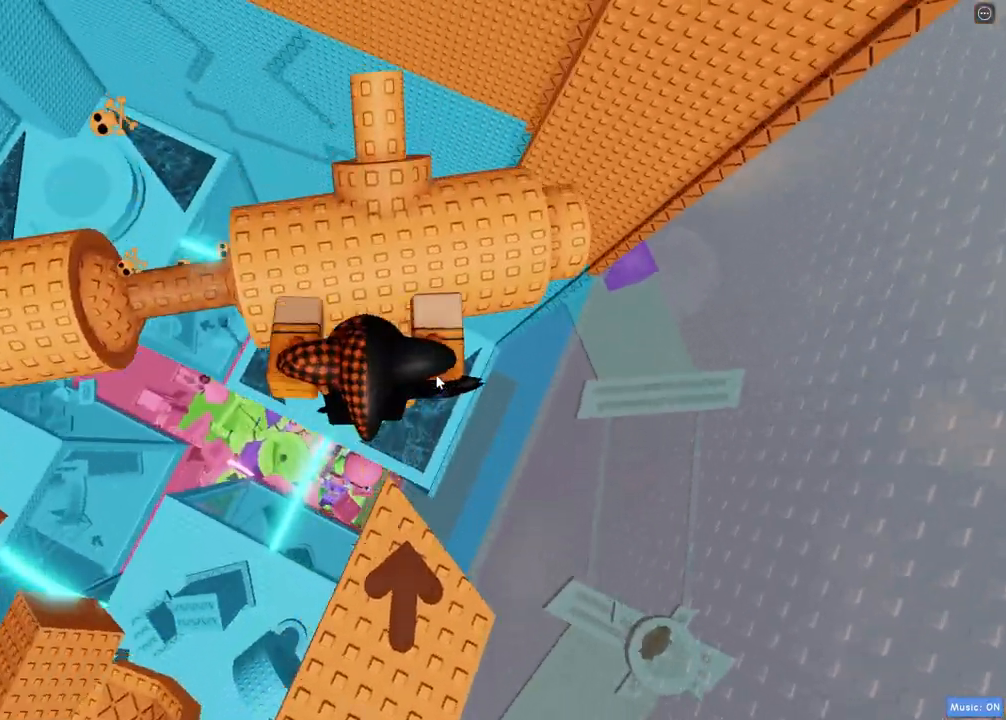
{"keys": ["w"], "events": [[50, "f", "up"], [50, "space", "down"], [217, "space", "up"]]}
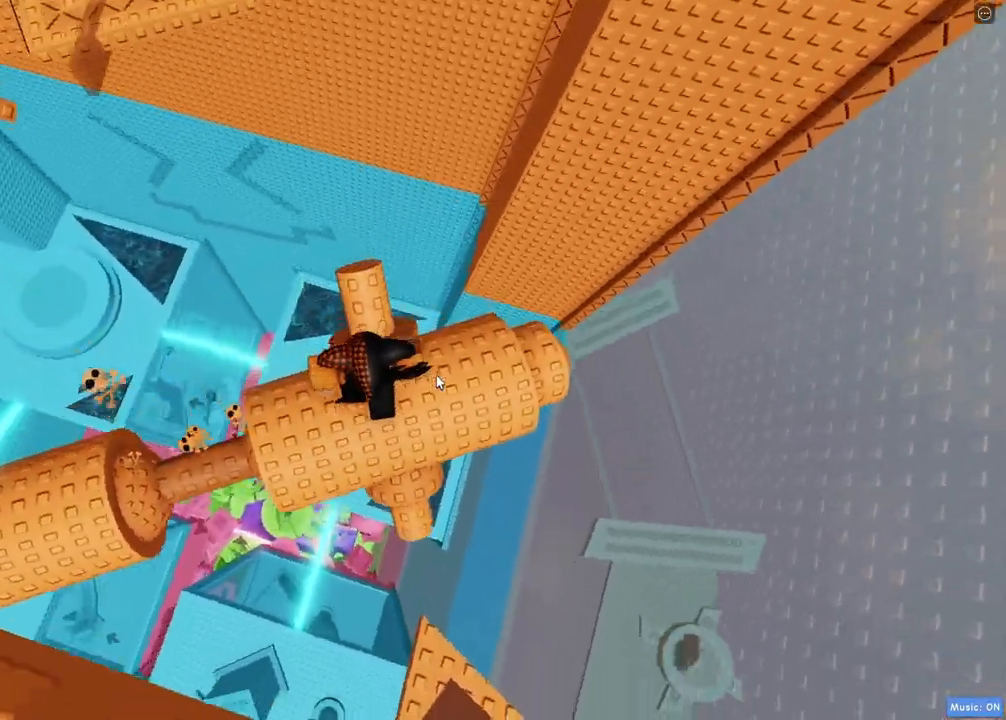
{"keys": ["a"], "events": [[167, "w", "up"], [450, "a", "down"]]}
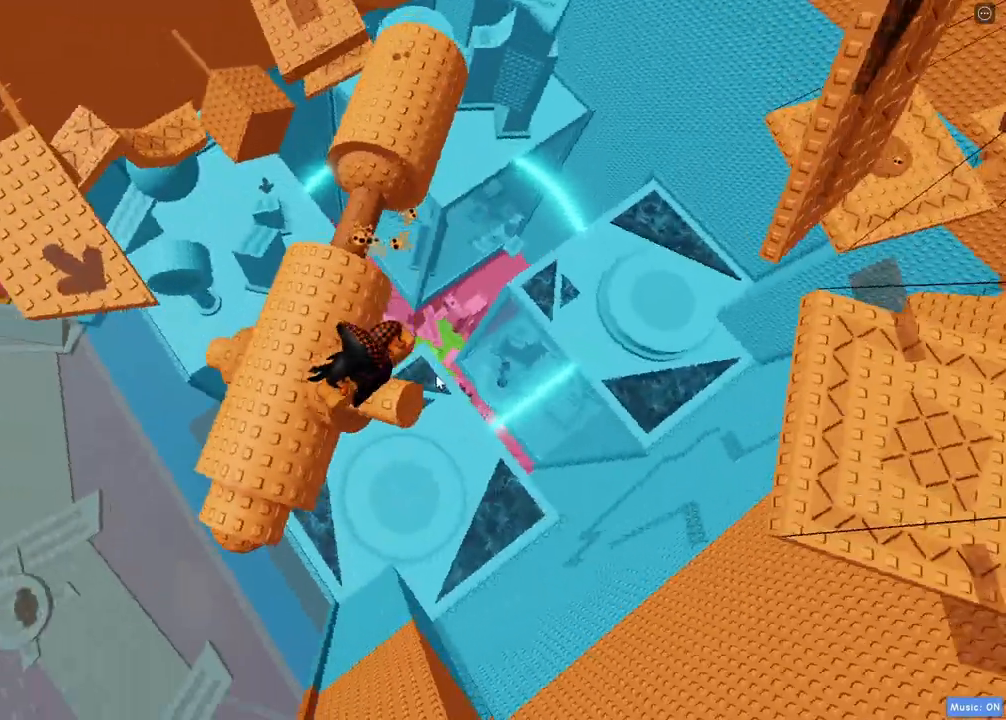
{"keys": [], "events": [[17, "w", "down"], [33, "space", "down"], [150, "a", "up"], [217, "space", "up"], [333, "w", "up"]]}
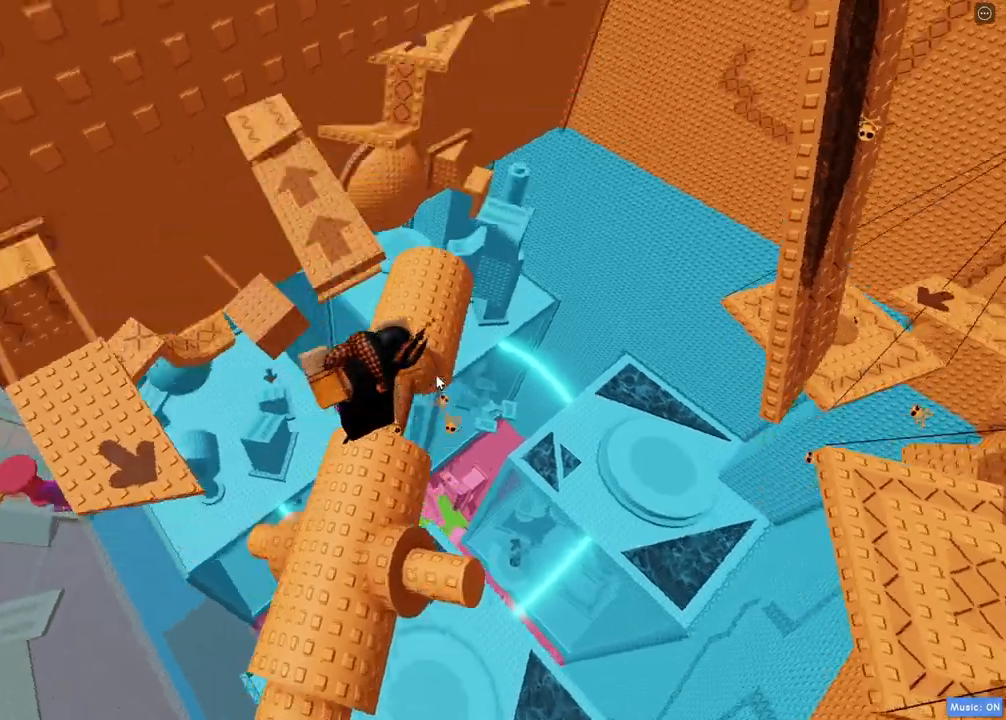
{"keys": ["w"]}
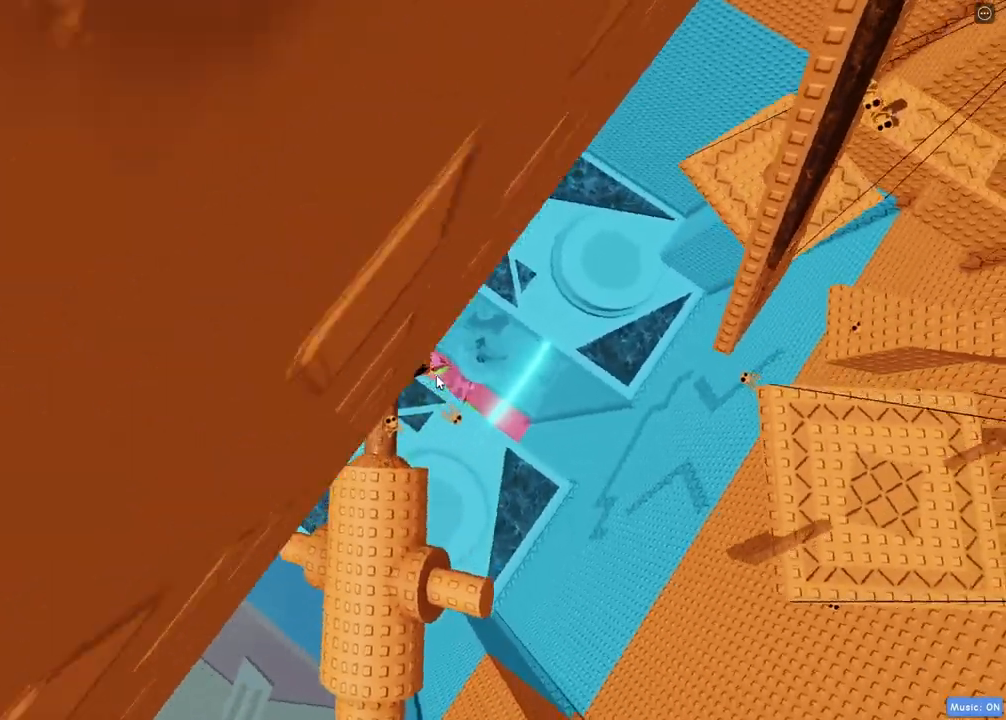
{"keys": ["space", "w"], "events": [[400, "space", "down"], [433, "a", "down"], [483, "a", "up"]]}
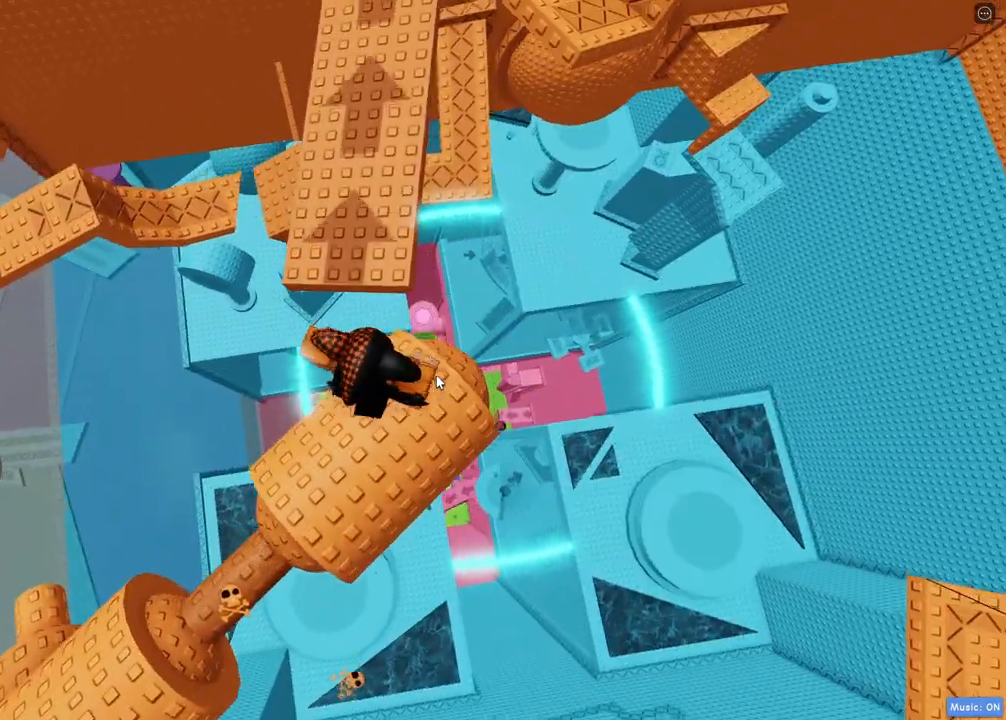
{"keys": ["w"], "events": [[133, "space", "up"]]}
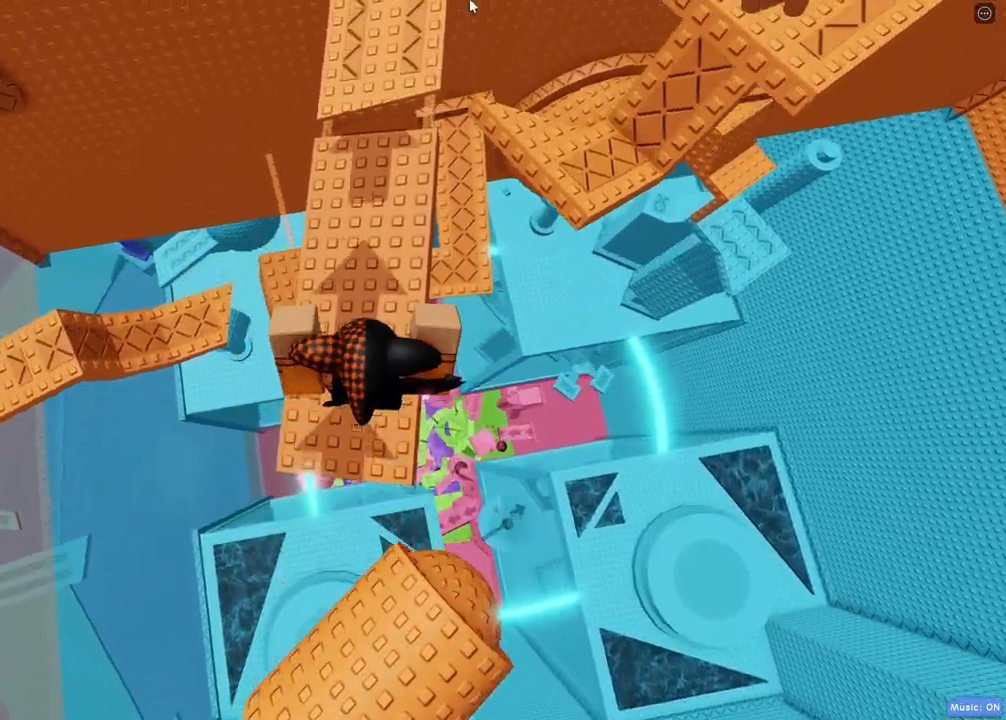
{"keys": ["space", "w"]}
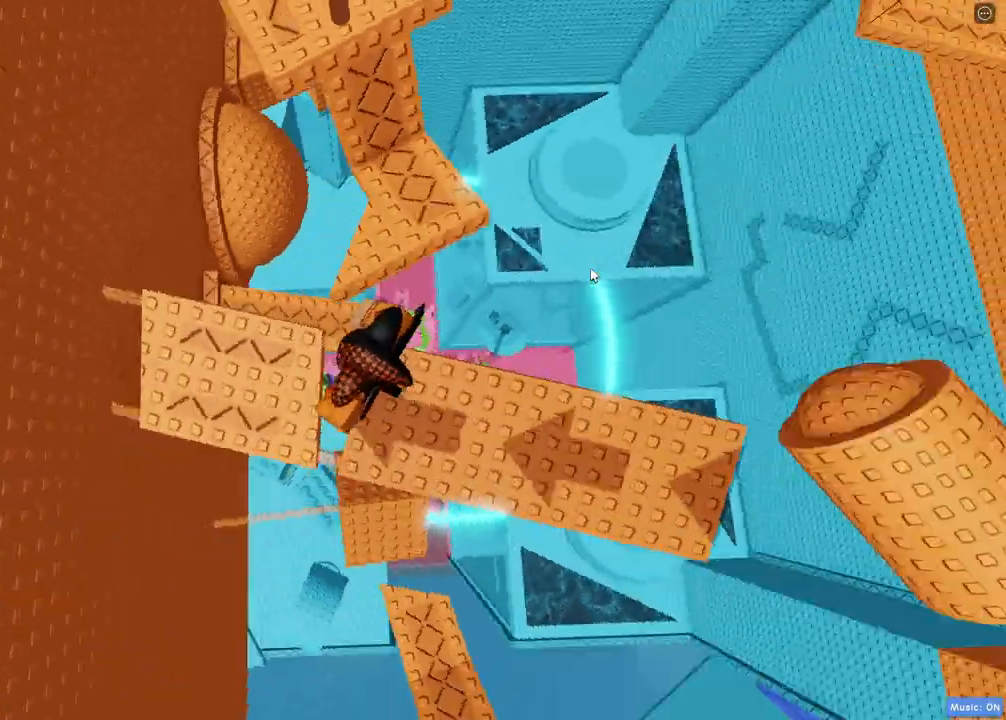
{"keys": ["w"], "events": [[117, "space", "up"]]}
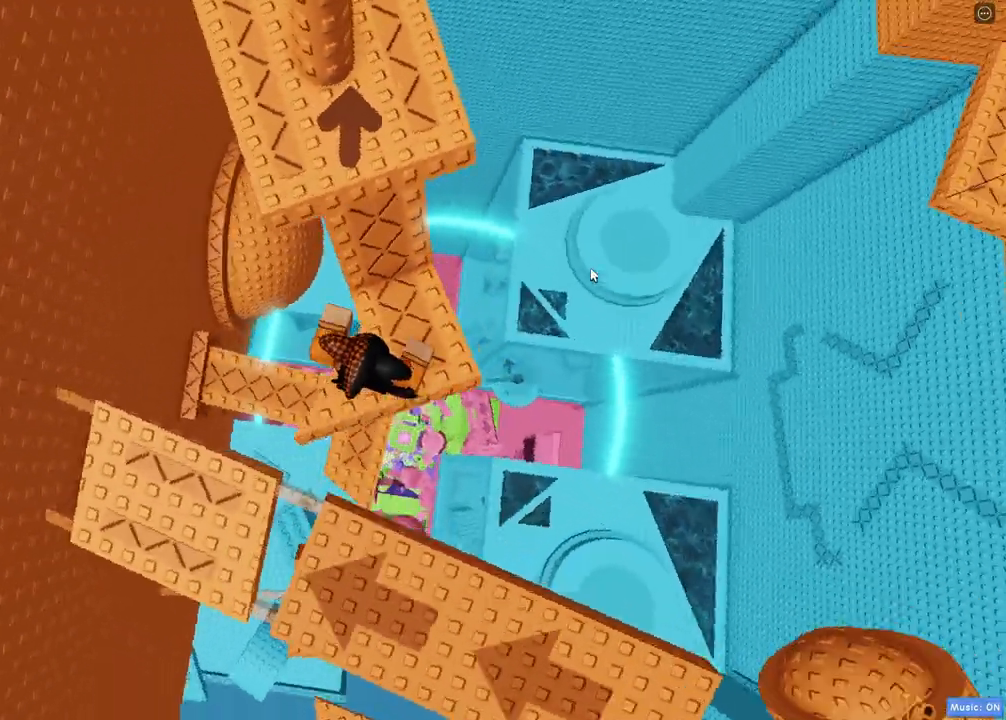
{"keys": ["d", "shift", "w"], "events": [[83, "space", "down"], [217, "space", "up"], [350, "d", "down"], [467, "shift", "down"]]}
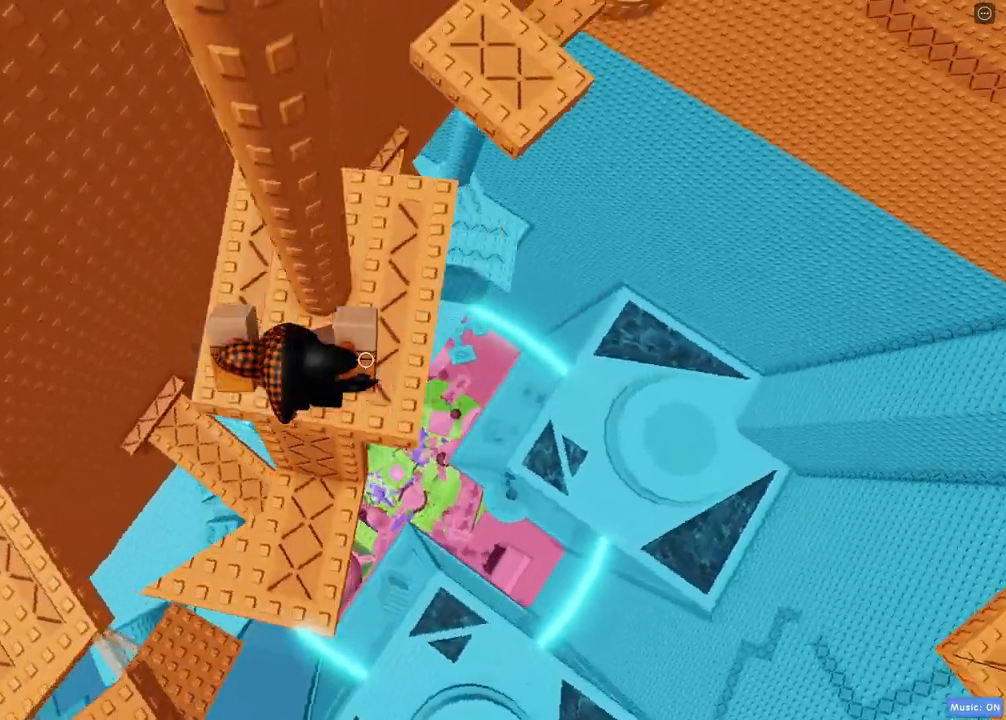
{"keys": ["space", "w"], "events": [[117, "shift", "up"], [267, "d", "up"], [483, "space", "down"]]}
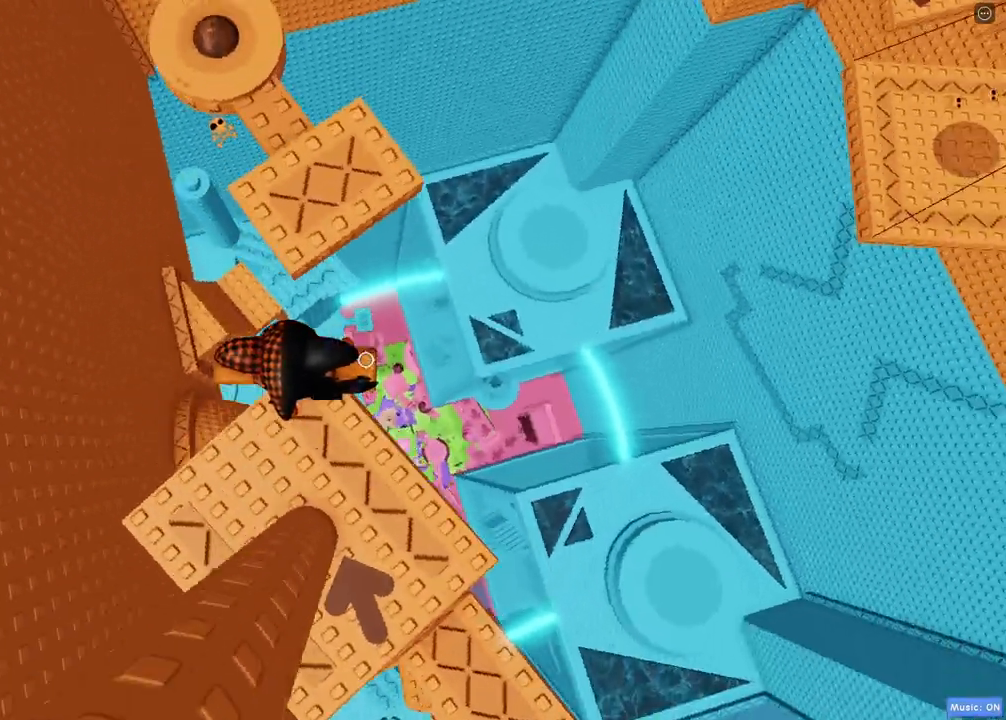
{"keys": ["e", "w"], "events": [[117, "space", "up"], [367, "e", "down"], [400, "f", "down"], [467, "f", "up"]]}
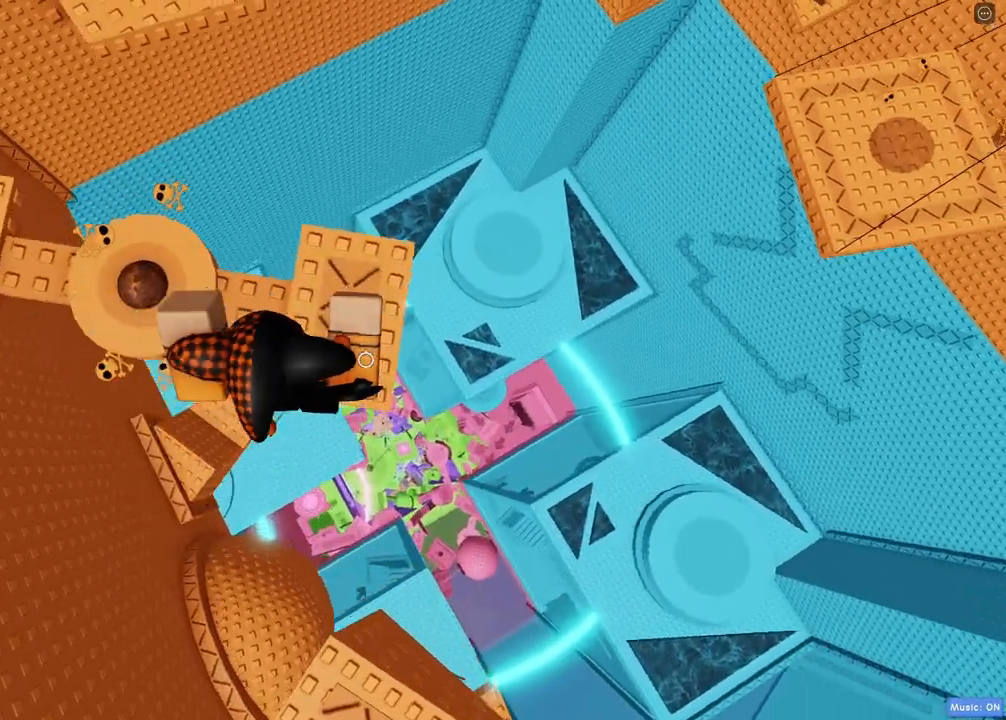
{"keys": ["w"], "events": [[133, "e", "up"], [133, "f", "down"], [133, "w", "up"], [217, "f", "up"], [250, "shift", "down"], [367, "shift", "up"], [467, "w", "down"]]}
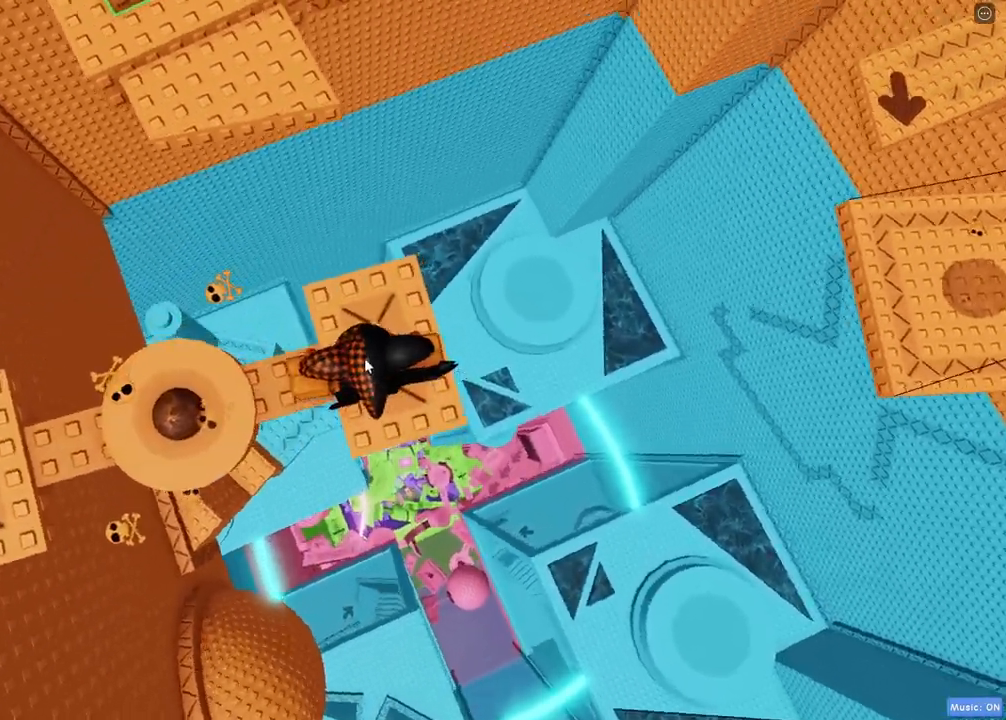
{"keys": ["w"], "events": [[183, "space", "down"], [417, "space", "up"]]}
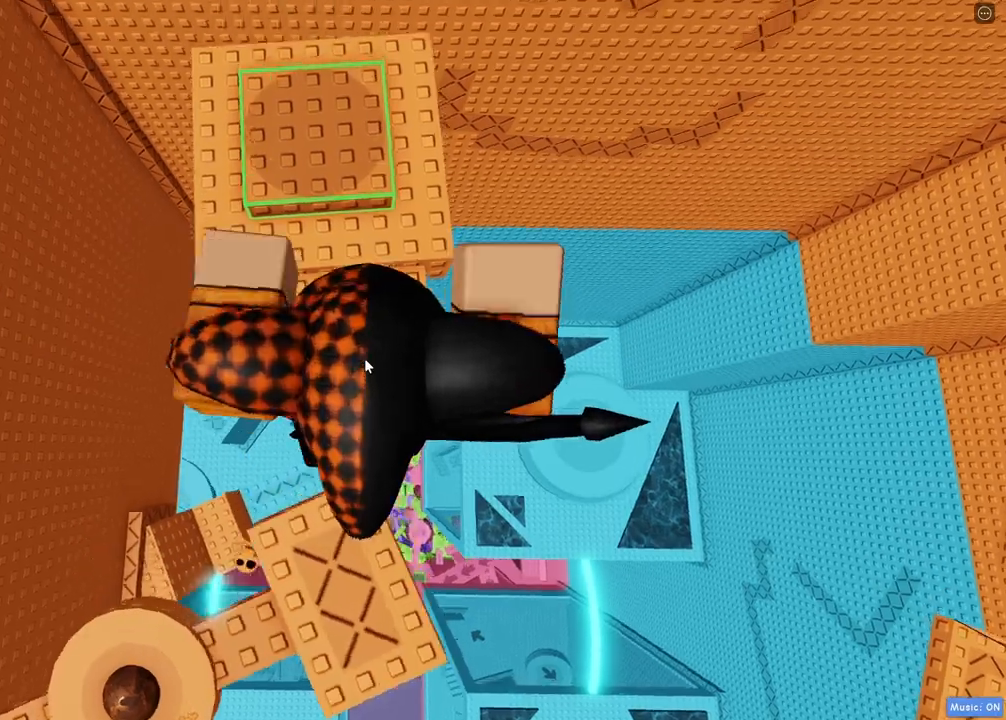
{"keys": ["shift", "w"], "events": [[383, "shift", "down"]]}
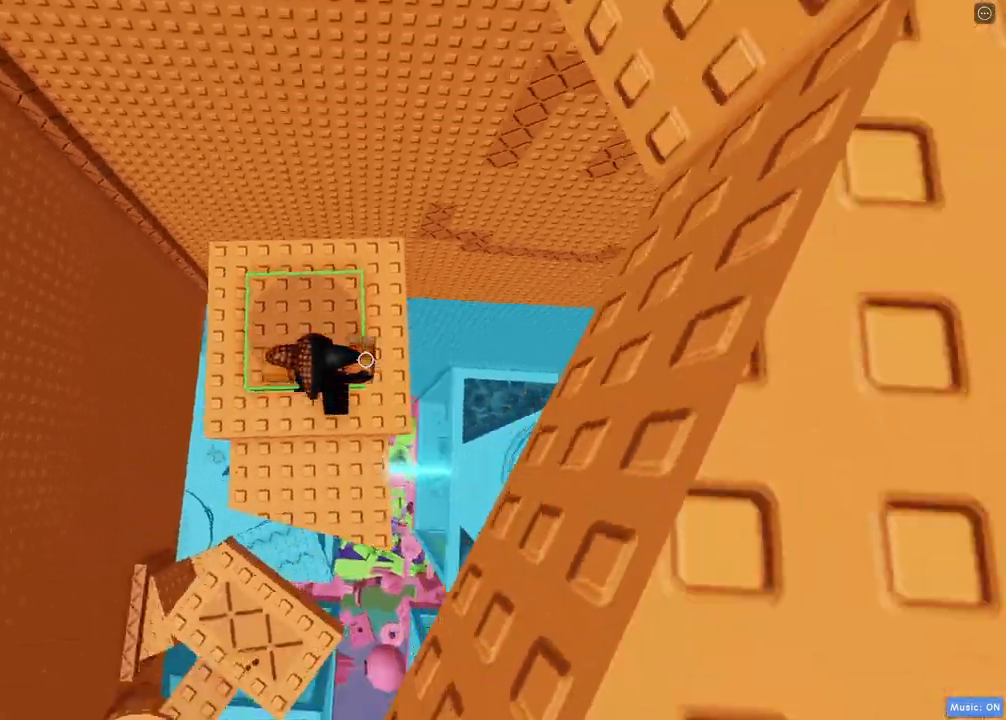
{"keys": [], "events": [[33, "shift", "up"], [117, "w", "up"], [217, "space", "down"], [350, "space", "up"]]}